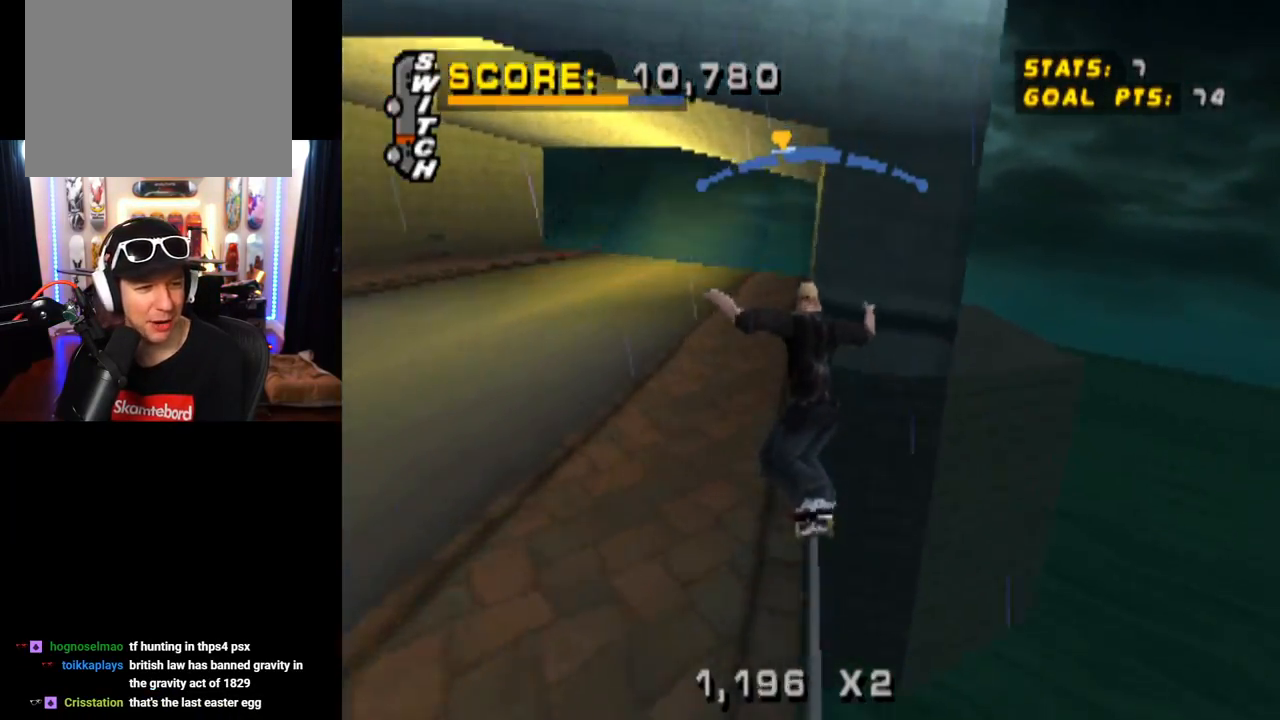
Gameplay with a controller (PlayStation layout); each line is a JSON object with the inputs held at the frame after it. "events" lists button and stick changes between this image and that frame as [ms after this image, input, new state], when the widget could be followed in between. Not read: L3 R3.
{"buttons": ["CROSS"], "left_stick": "center", "right_stick": "center", "events": [[184, "DPAD_DOWN", "down"], [284, "CROSS", "up"], [334, "CROSS", "down"], [351, "DPAD_DOWN", "up"], [384, "DPAD_RIGHT", "up"]]}
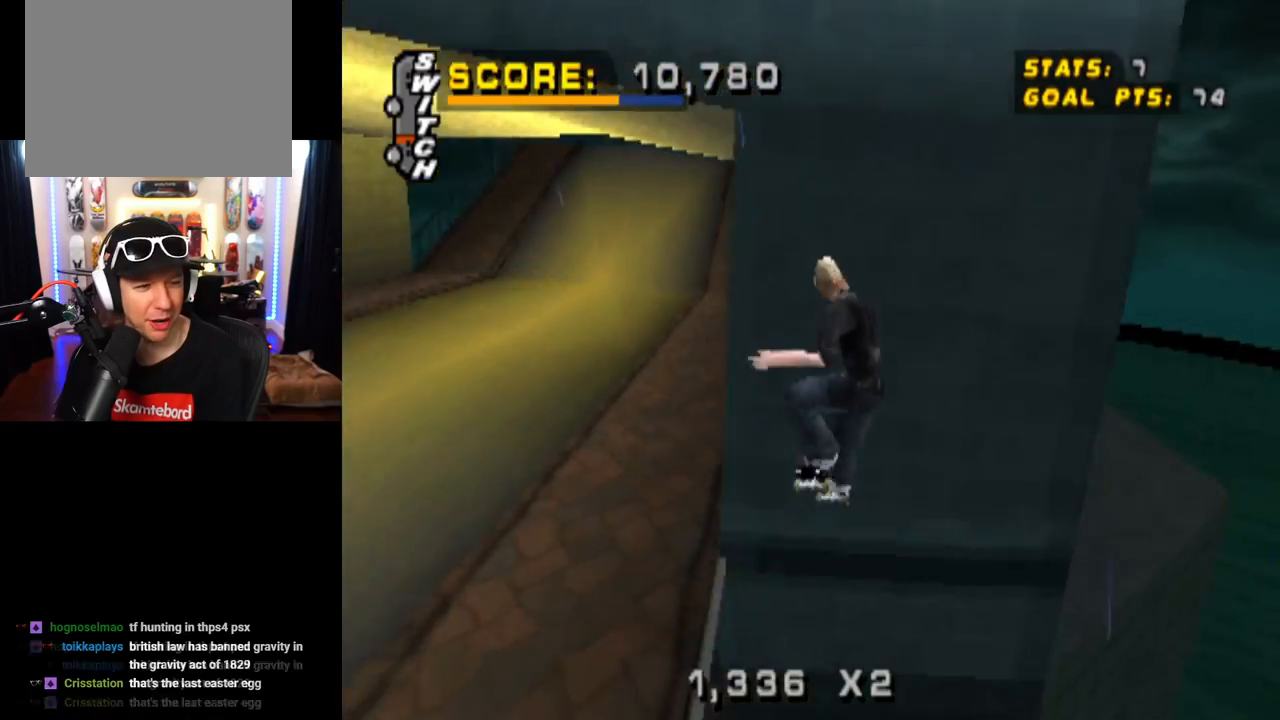
{"buttons": ["CROSS", "DPAD_DOWN", "DPAD_LEFT"], "left_stick": "center", "right_stick": "center", "events": [[117, "DPAD_LEFT", "down"], [150, "DPAD_DOWN", "down"]]}
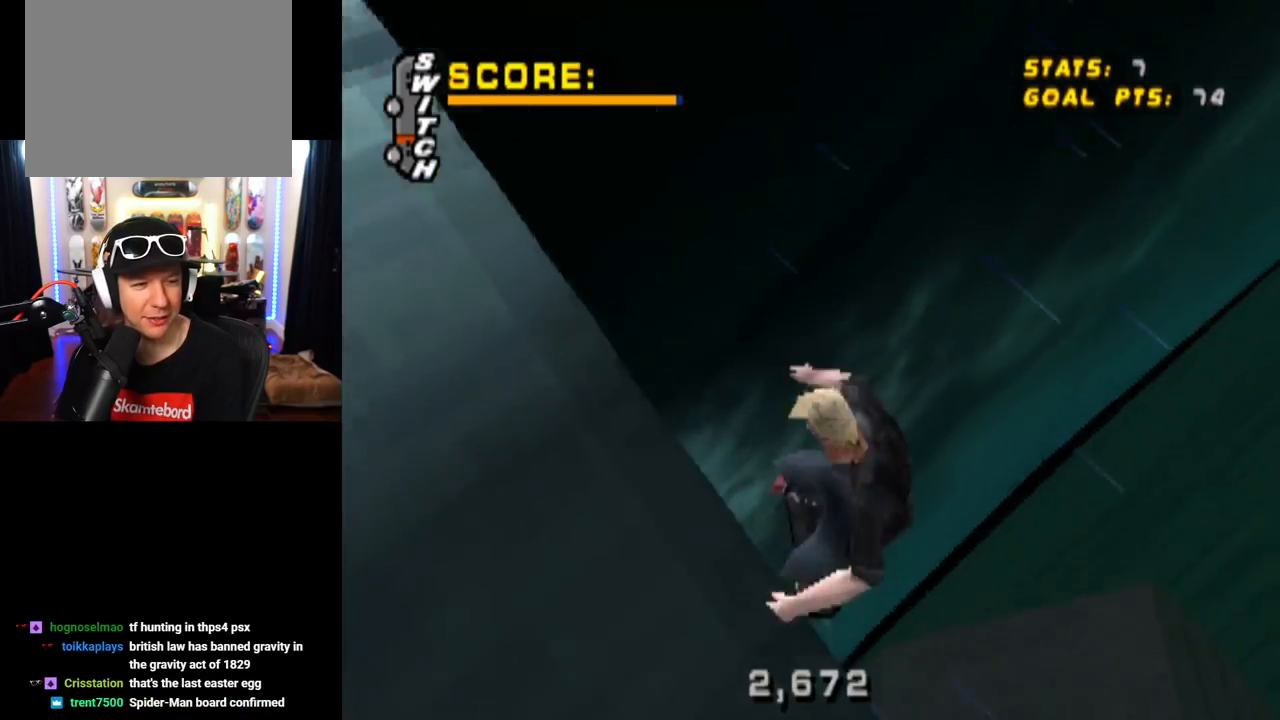
{"buttons": ["CROSS"], "left_stick": "center", "right_stick": "center", "events": [[251, "DPAD_DOWN", "up"], [267, "DPAD_LEFT", "up"]]}
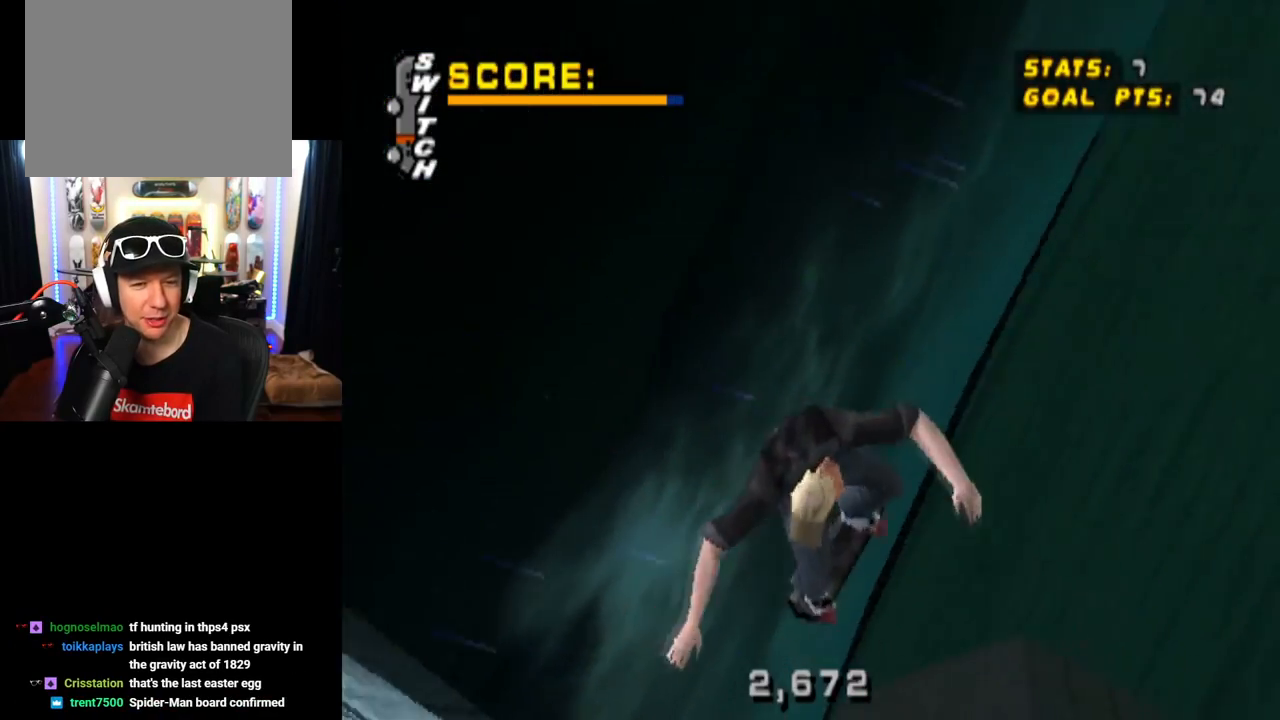
{"buttons": [], "left_stick": "center", "right_stick": "center", "events": [[233, "CROSS", "up"]]}
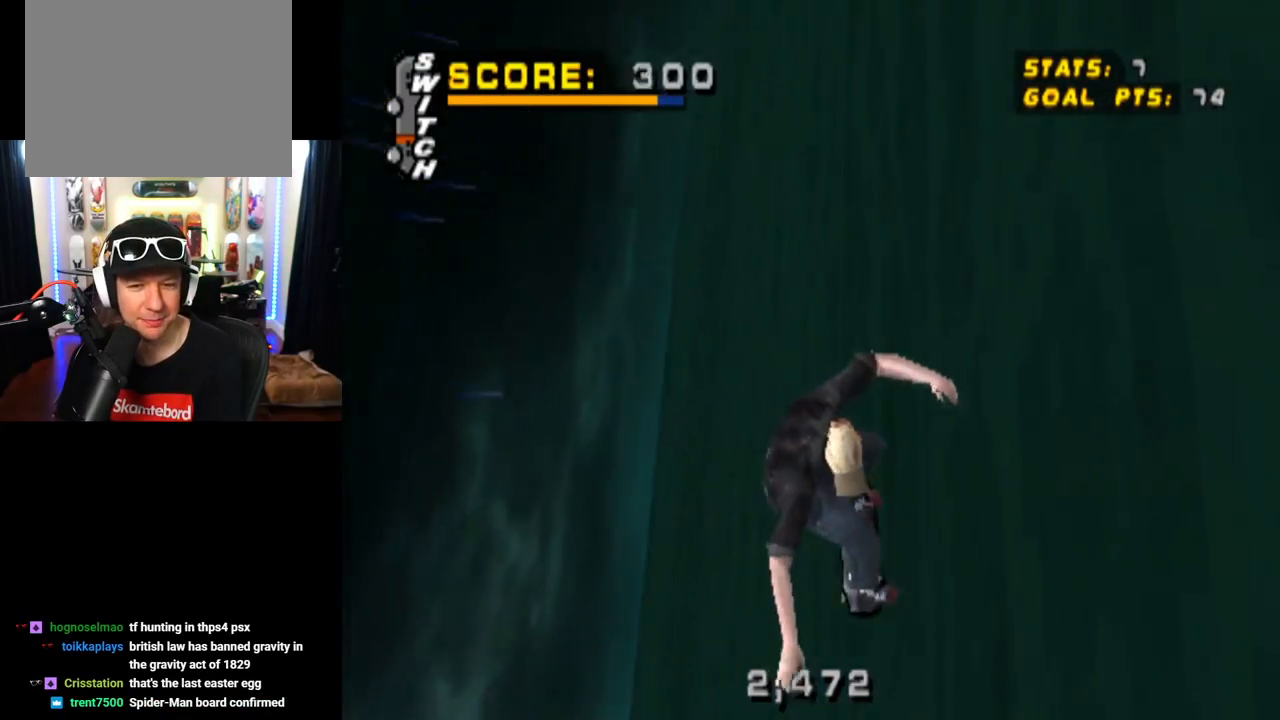
{"buttons": [], "left_stick": "center", "right_stick": "center", "events": []}
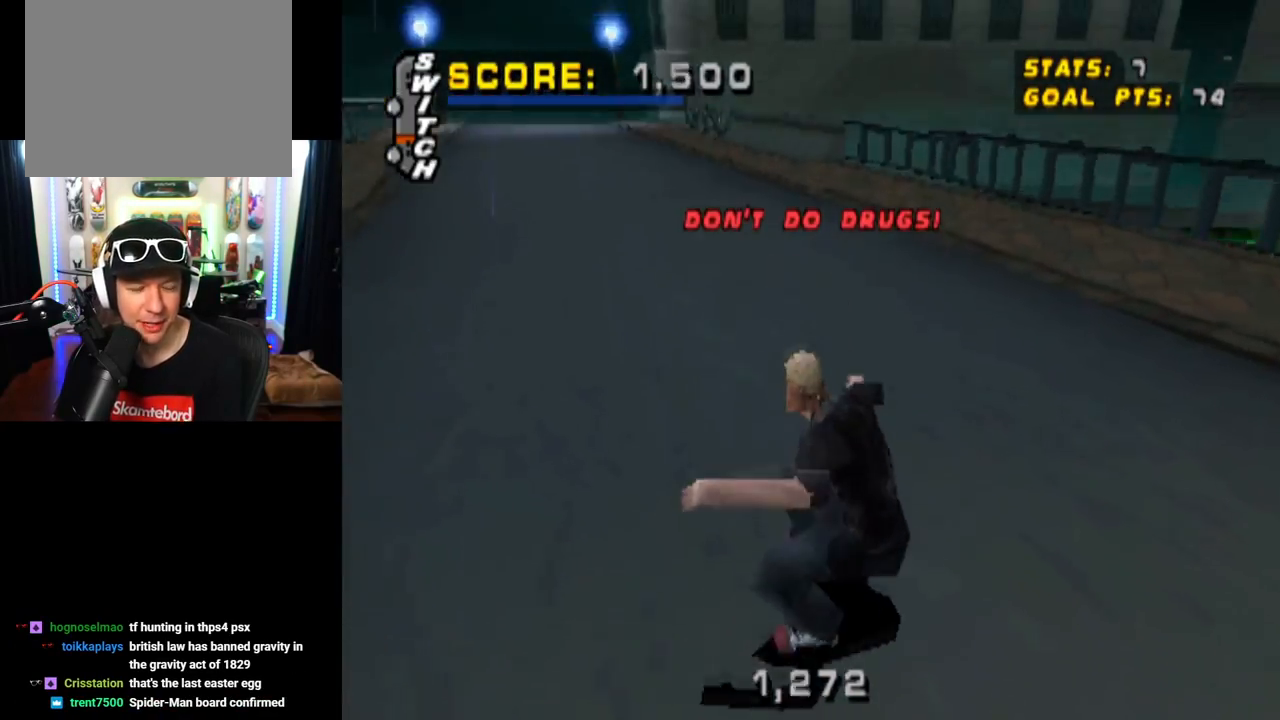
{"buttons": ["CROSS"], "left_stick": "center", "right_stick": "center", "events": [[183, "CROSS", "down"]]}
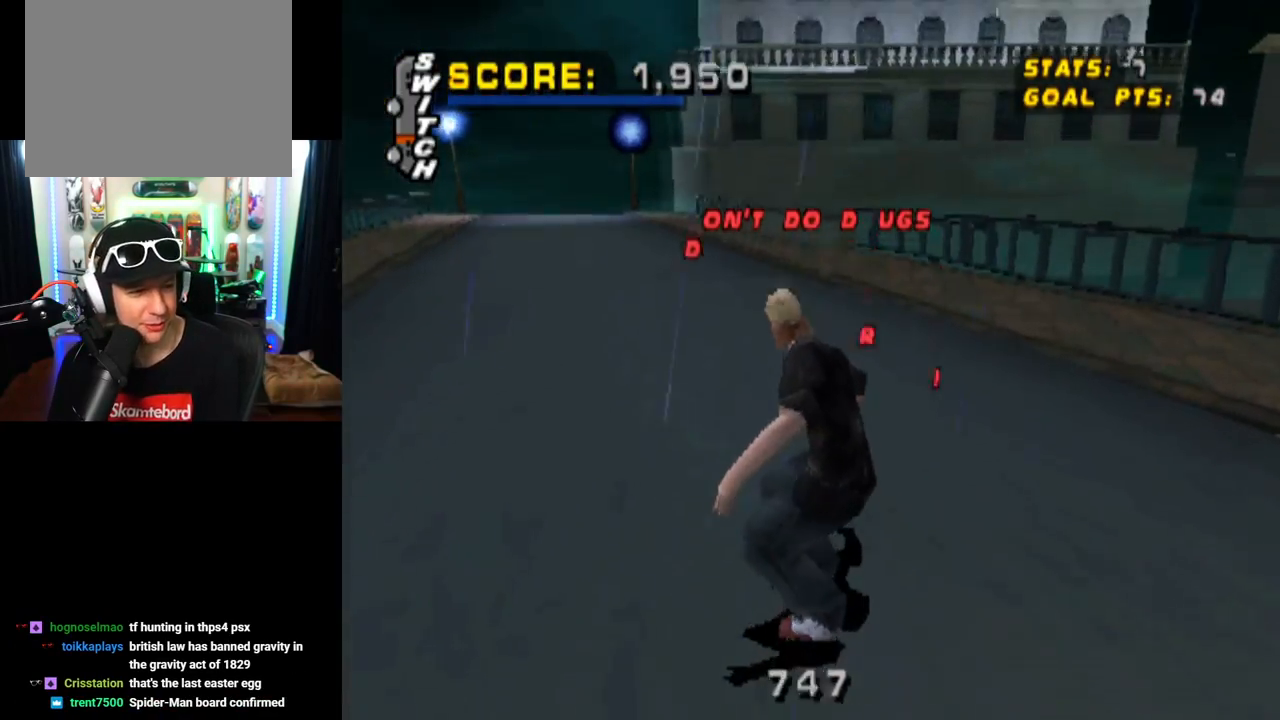
{"buttons": ["CROSS"], "left_stick": "center", "right_stick": "center", "events": []}
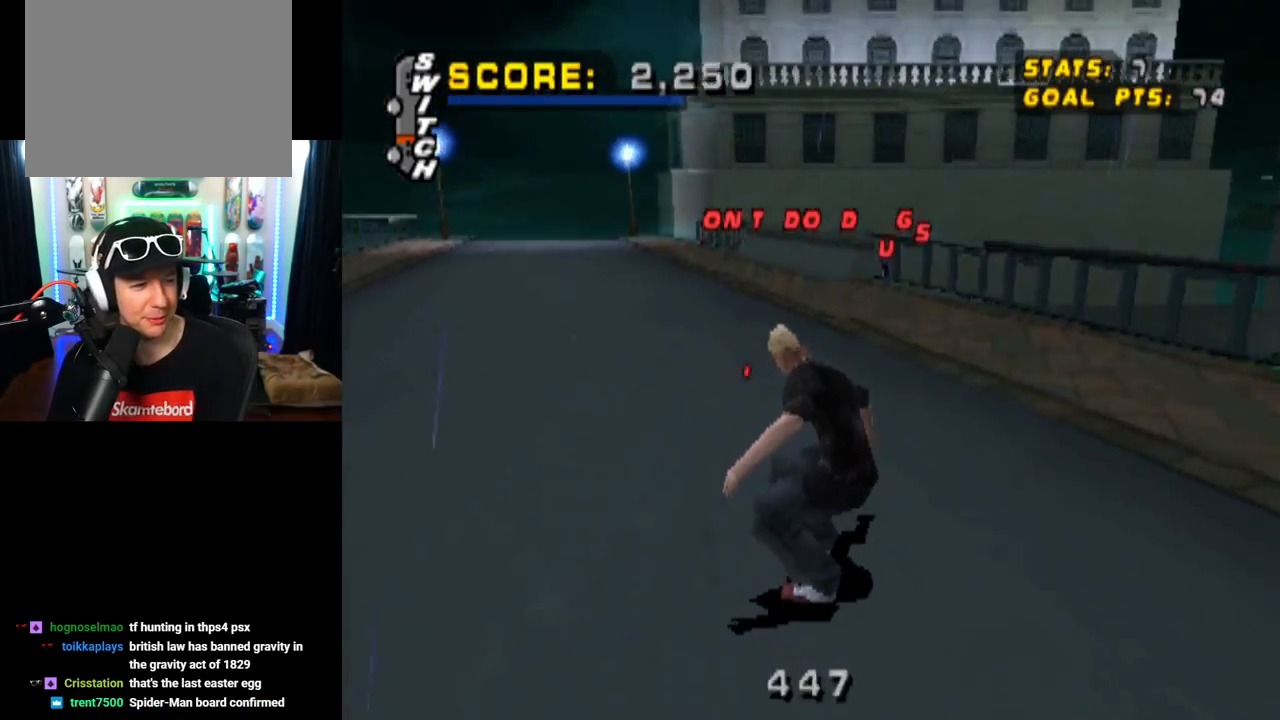
{"buttons": ["CROSS", "DPAD_UP"], "left_stick": "center", "right_stick": "center", "events": [[233, "DPAD_UP", "down"], [250, "DPAD_LEFT", "down"], [400, "DPAD_LEFT", "up"], [400, "DPAD_UP", "up"], [467, "DPAD_UP", "down"]]}
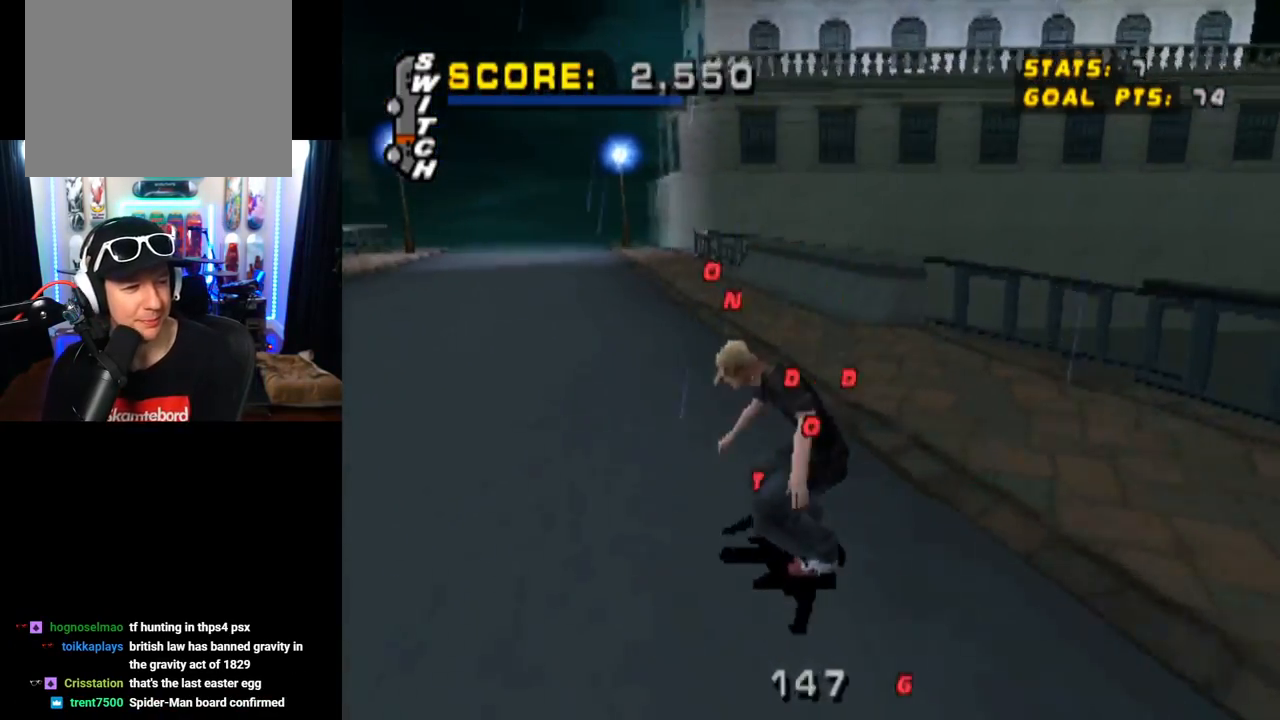
{"buttons": ["CROSS", "DPAD_RIGHT"], "left_stick": "center", "right_stick": "center", "events": [[50, "DPAD_UP", "up"], [134, "DPAD_UP", "down"], [200, "DPAD_UP", "up"], [451, "DPAD_RIGHT", "down"]]}
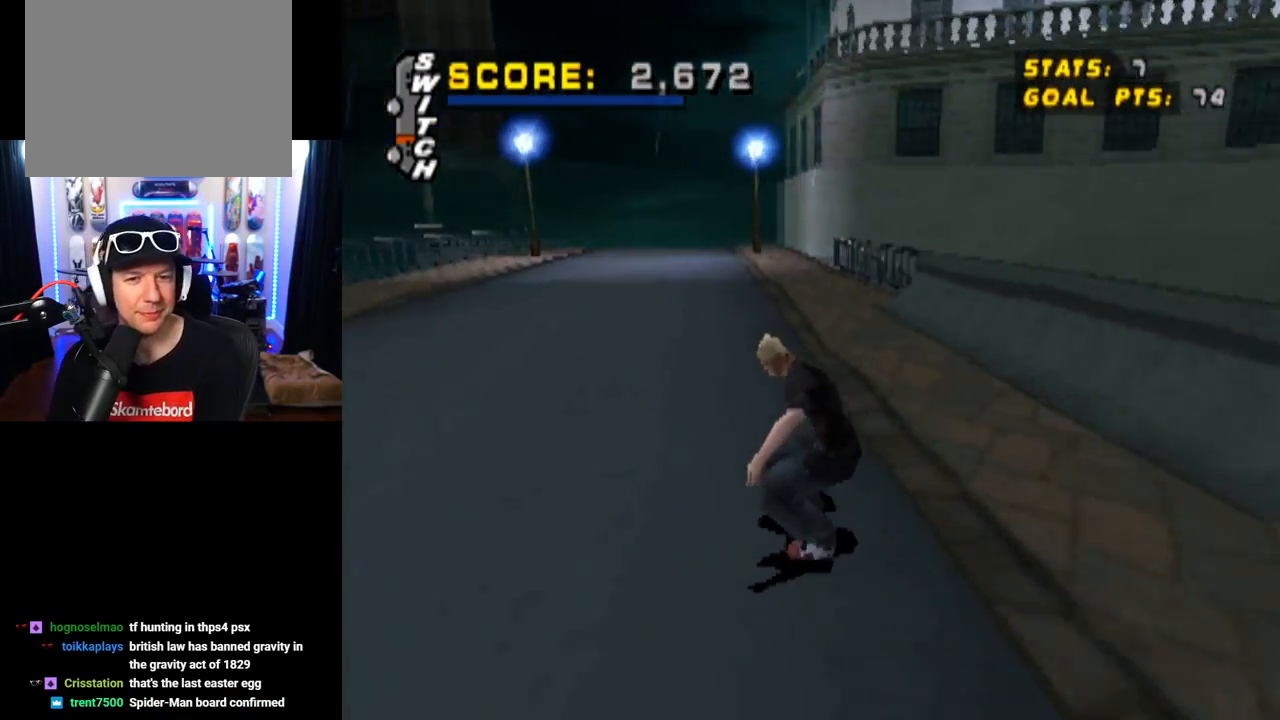
{"buttons": ["CROSS", "DPAD_UP"], "left_stick": "center", "right_stick": "center", "events": [[83, "DPAD_RIGHT", "up"], [233, "DPAD_LEFT", "down"], [267, "DPAD_UP", "down"], [384, "DPAD_UP", "up"], [400, "DPAD_LEFT", "up"], [450, "DPAD_UP", "down"]]}
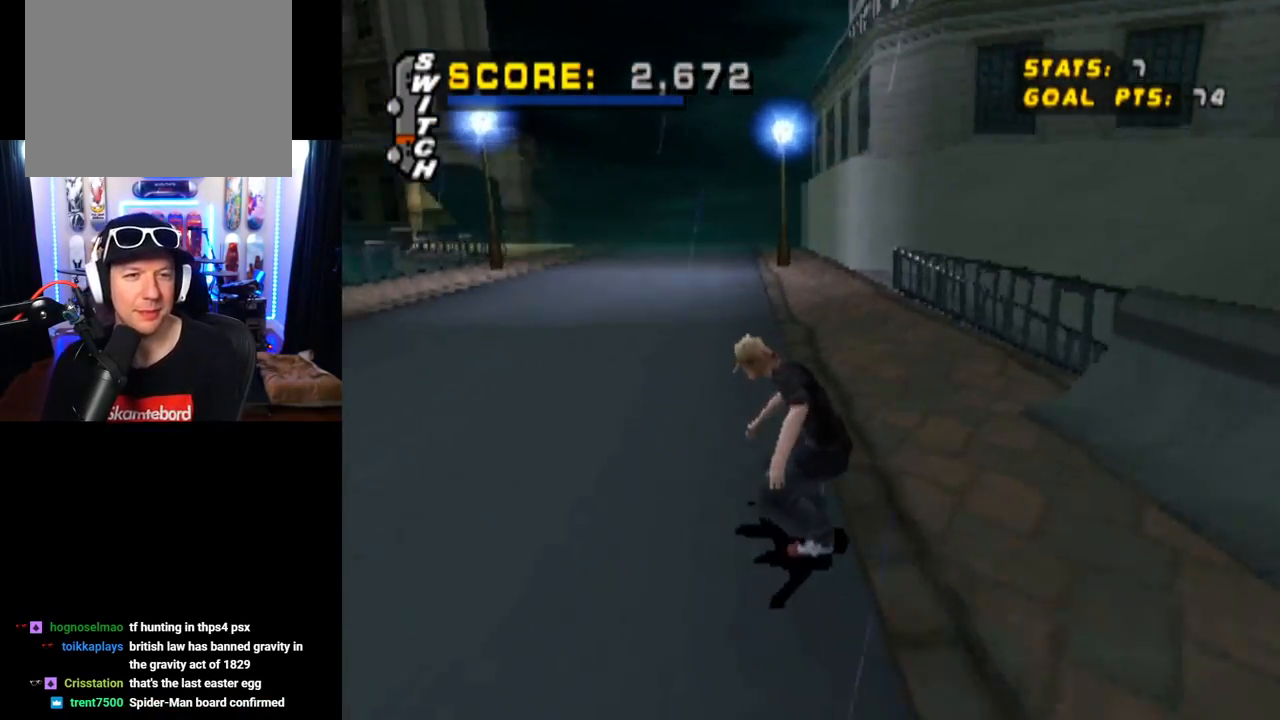
{"buttons": ["CROSS", "L1"], "left_stick": "center", "right_stick": "center", "events": [[50, "DPAD_UP", "up"], [84, "DPAD_UP", "down"], [150, "DPAD_LEFT", "down"], [167, "L1", "down"], [184, "SQUARE", "down"], [200, "CROSS", "up"], [217, "right_stick", "left"], [317, "right_stick", "center"], [367, "DPAD_LEFT", "up"], [367, "DPAD_UP", "up"], [384, "CROSS", "down"], [384, "SQUARE", "up"]]}
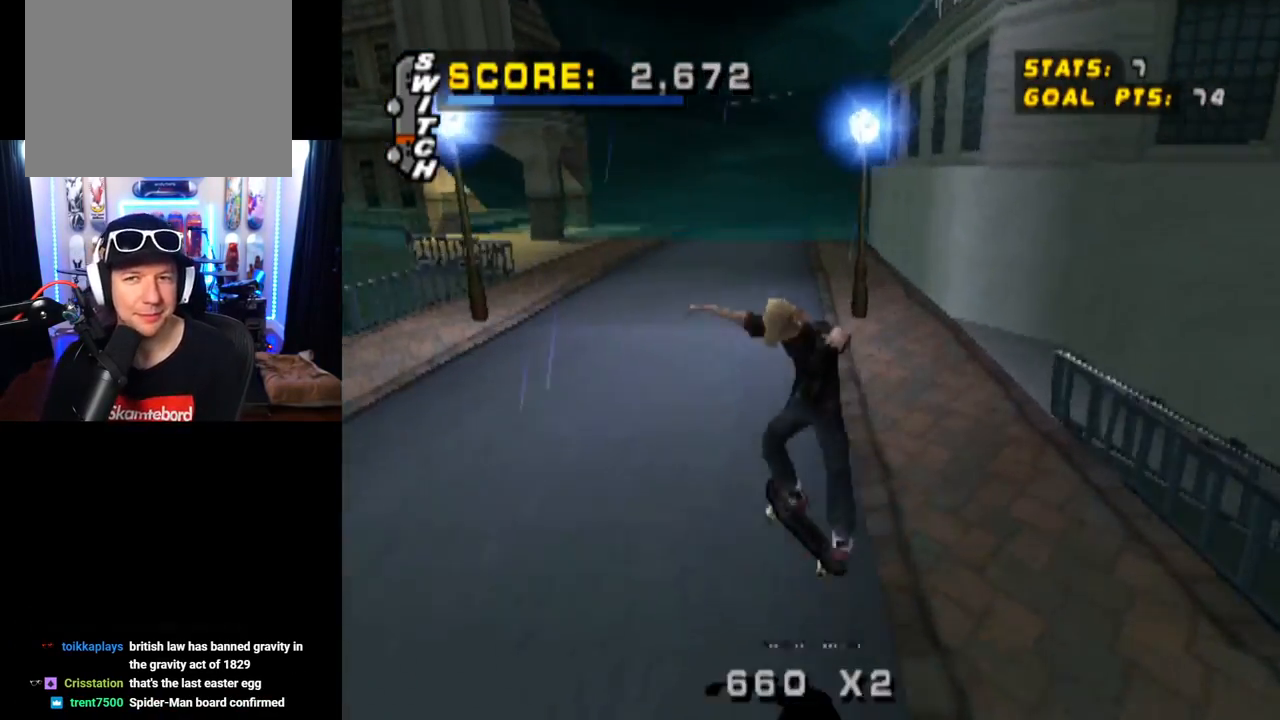
{"buttons": ["CROSS"], "left_stick": "center", "right_stick": "center", "events": [[16, "DPAD_UP", "down"], [83, "DPAD_UP", "up"], [133, "L1", "up"], [150, "DPAD_DOWN", "down"], [267, "DPAD_DOWN", "up"], [317, "DPAD_UP", "down"], [467, "DPAD_UP", "up"]]}
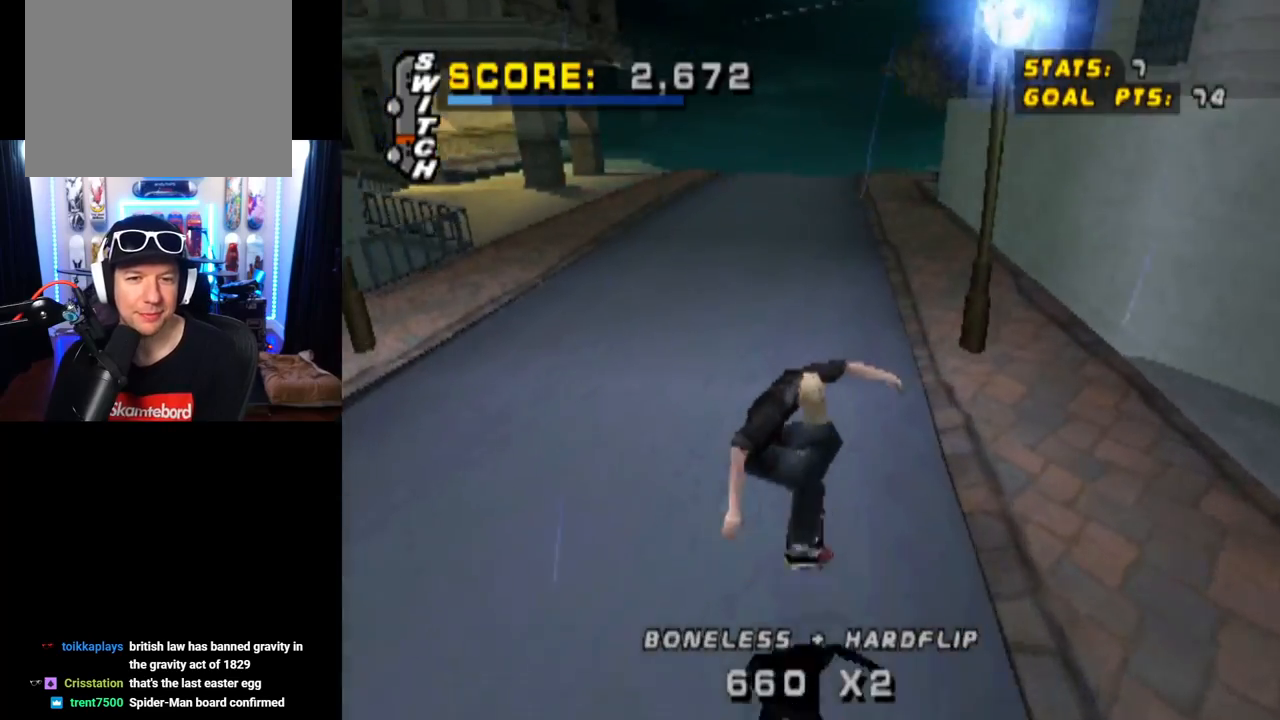
{"buttons": ["CROSS", "L1"], "left_stick": "center", "right_stick": "center", "events": [[67, "DPAD_RIGHT", "down"], [84, "L1", "down"], [134, "SQUARE", "down"], [150, "CROSS", "up"], [334, "SQUARE", "up"], [351, "CROSS", "down"], [384, "DPAD_RIGHT", "up"]]}
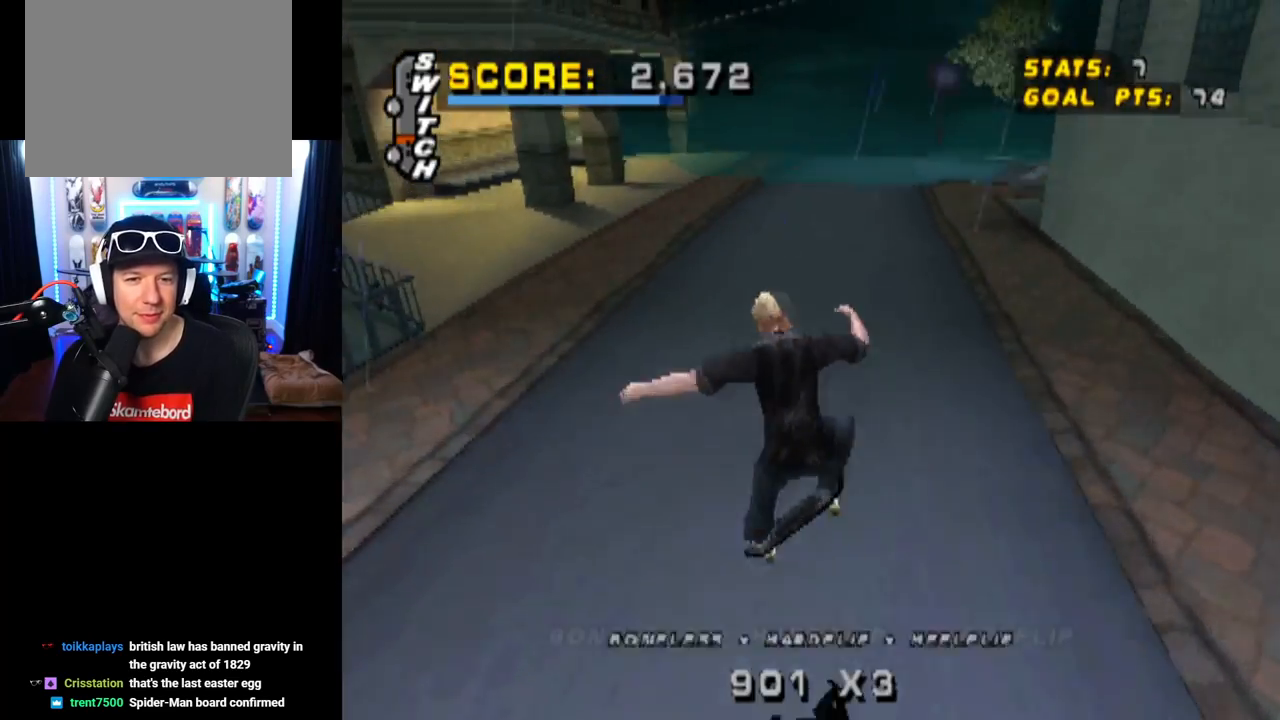
{"buttons": ["CROSS"], "left_stick": "center", "right_stick": "center", "events": [[150, "L1", "up"]]}
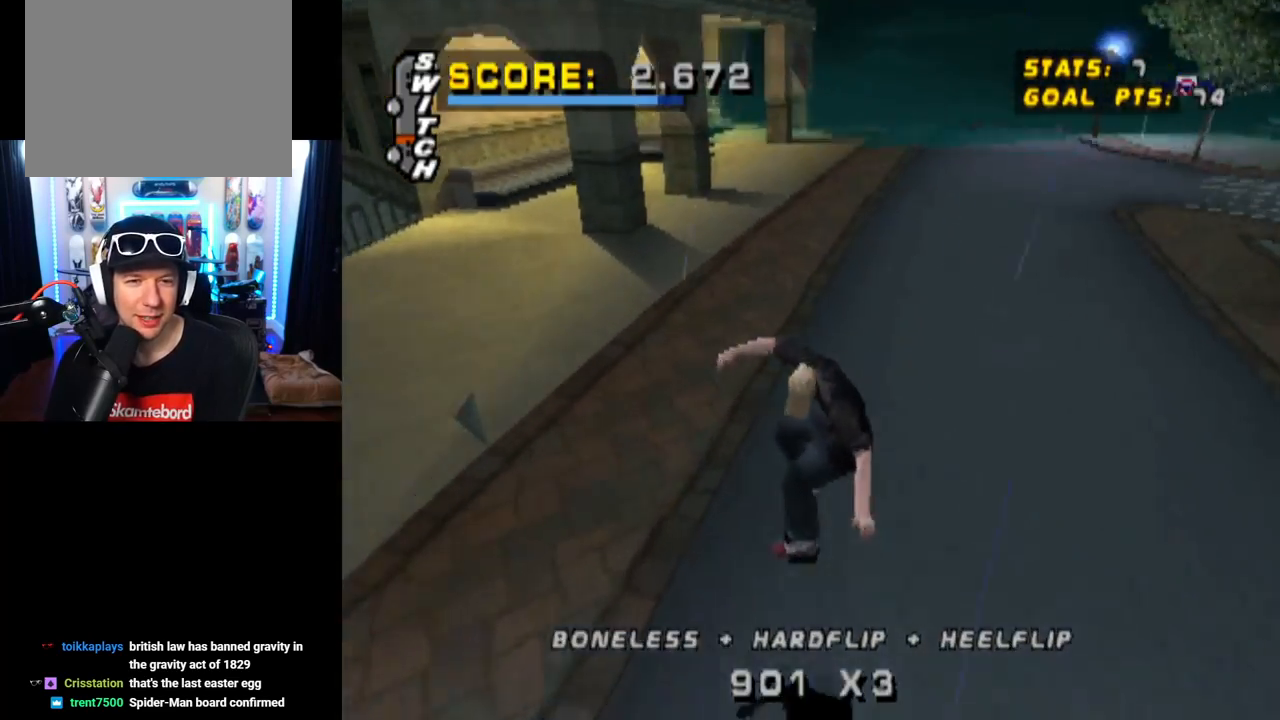
{"buttons": ["CROSS", "DPAD_DOWN", "DPAD_RIGHT"], "left_stick": "center", "right_stick": "center", "events": [[83, "DPAD_RIGHT", "down"], [116, "DPAD_DOWN", "down"]]}
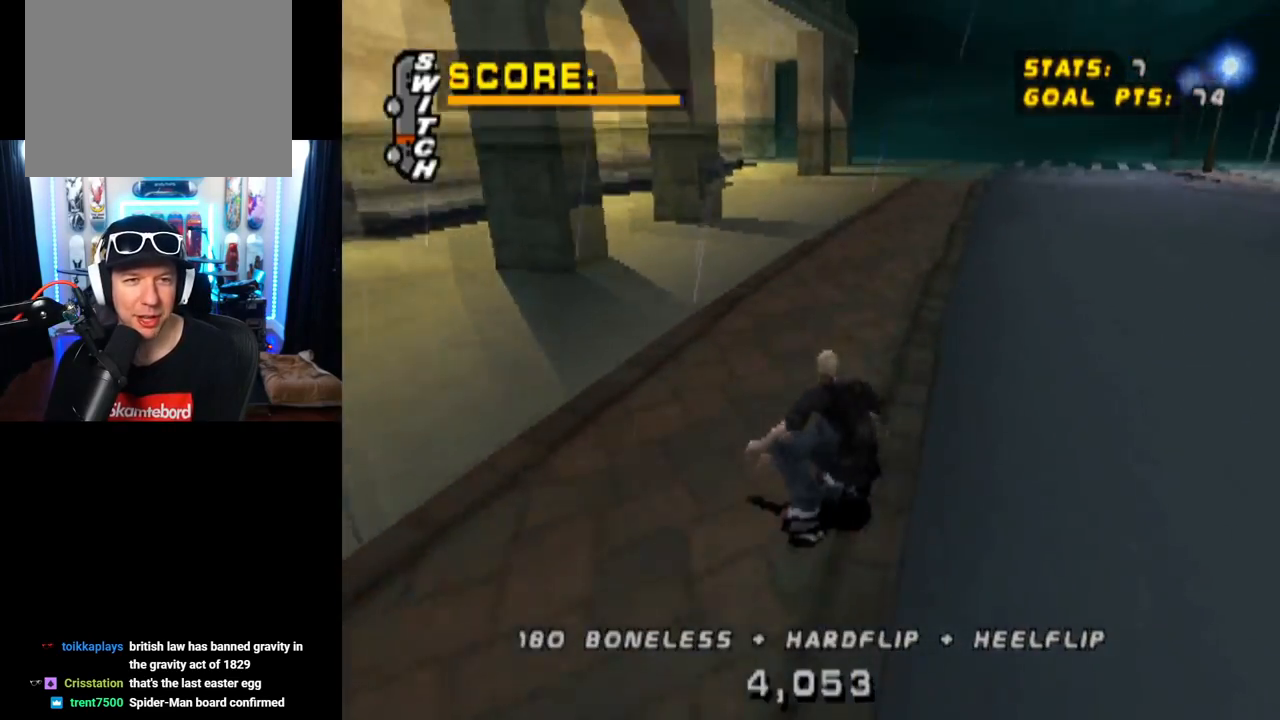
{"buttons": ["CROSS", "DPAD_DOWN", "DPAD_RIGHT"], "left_stick": "center", "right_stick": "center", "events": []}
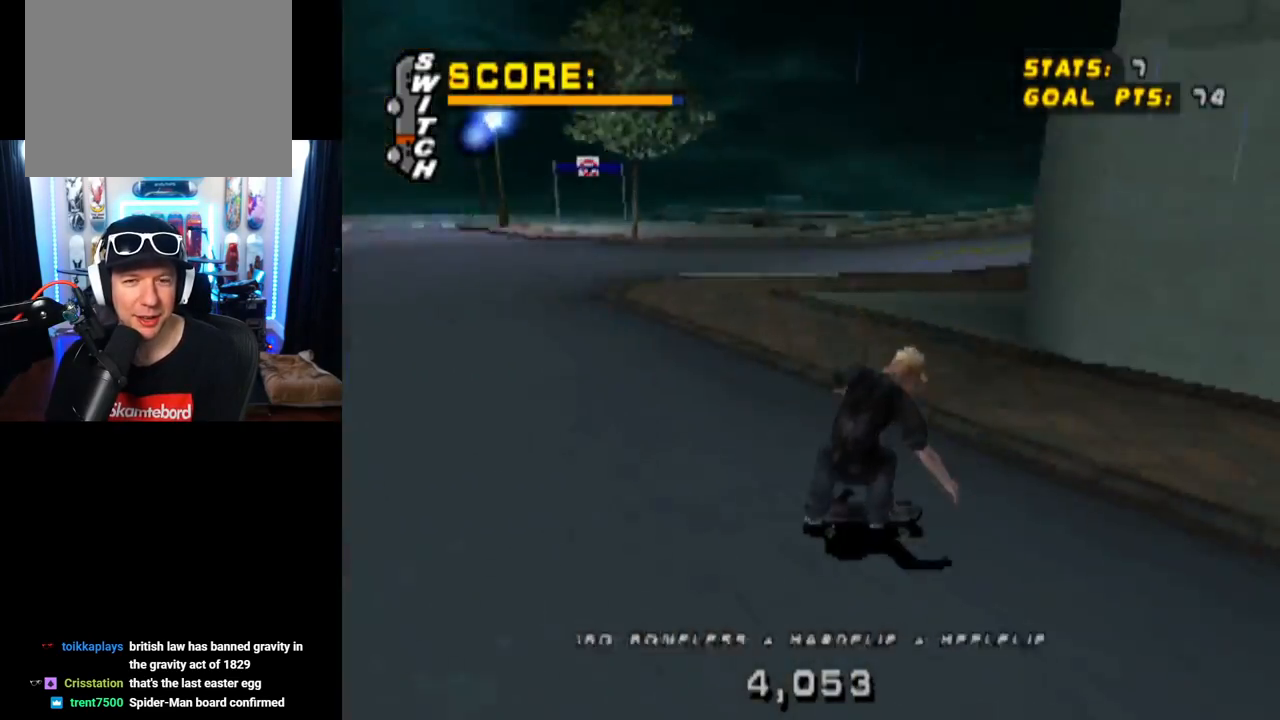
{"buttons": ["CROSS"], "left_stick": "center", "right_stick": "center", "events": [[150, "DPAD_DOWN", "up"], [150, "DPAD_RIGHT", "up"]]}
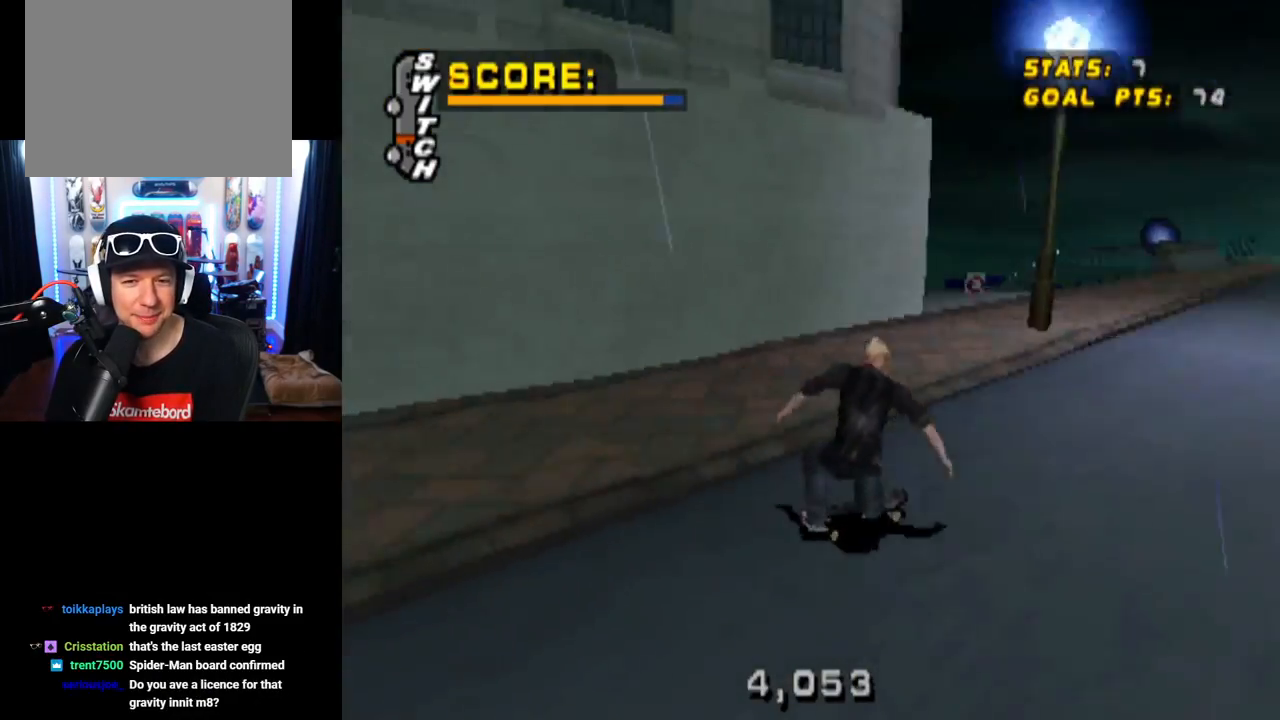
{"buttons": ["CROSS"], "left_stick": "center", "right_stick": "center", "events": []}
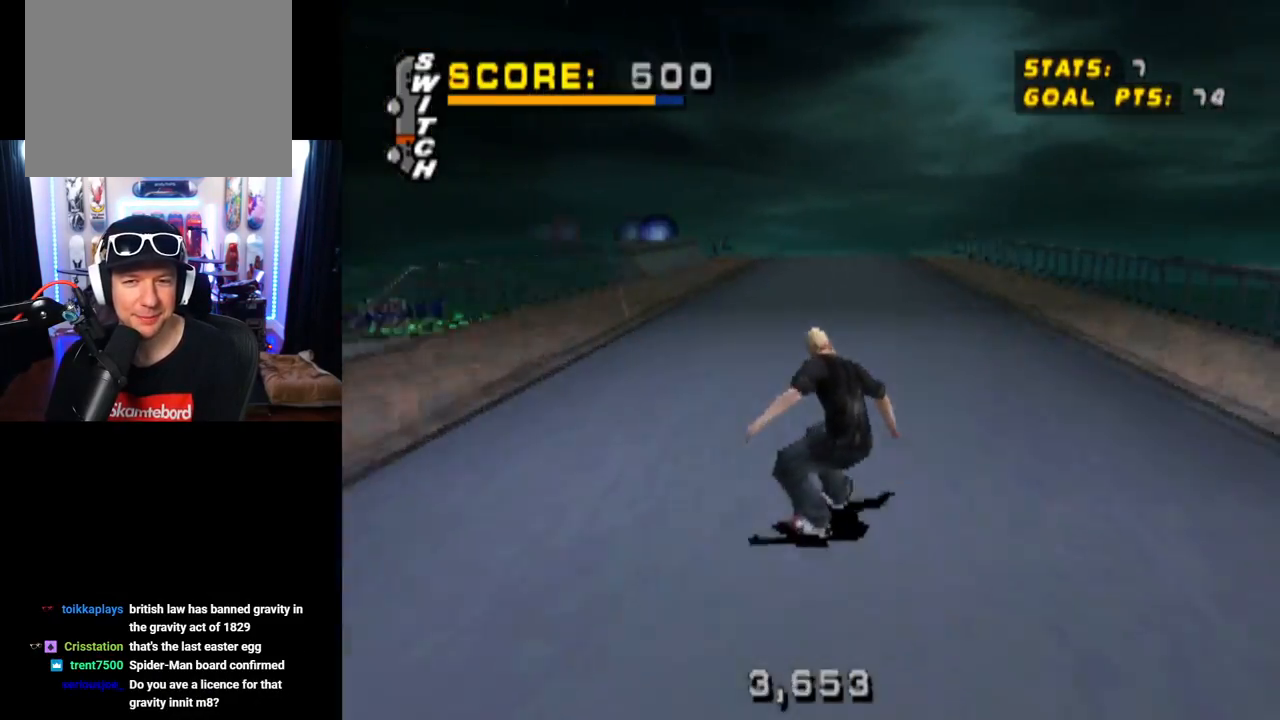
{"buttons": ["CROSS"], "left_stick": "center", "right_stick": "center", "events": []}
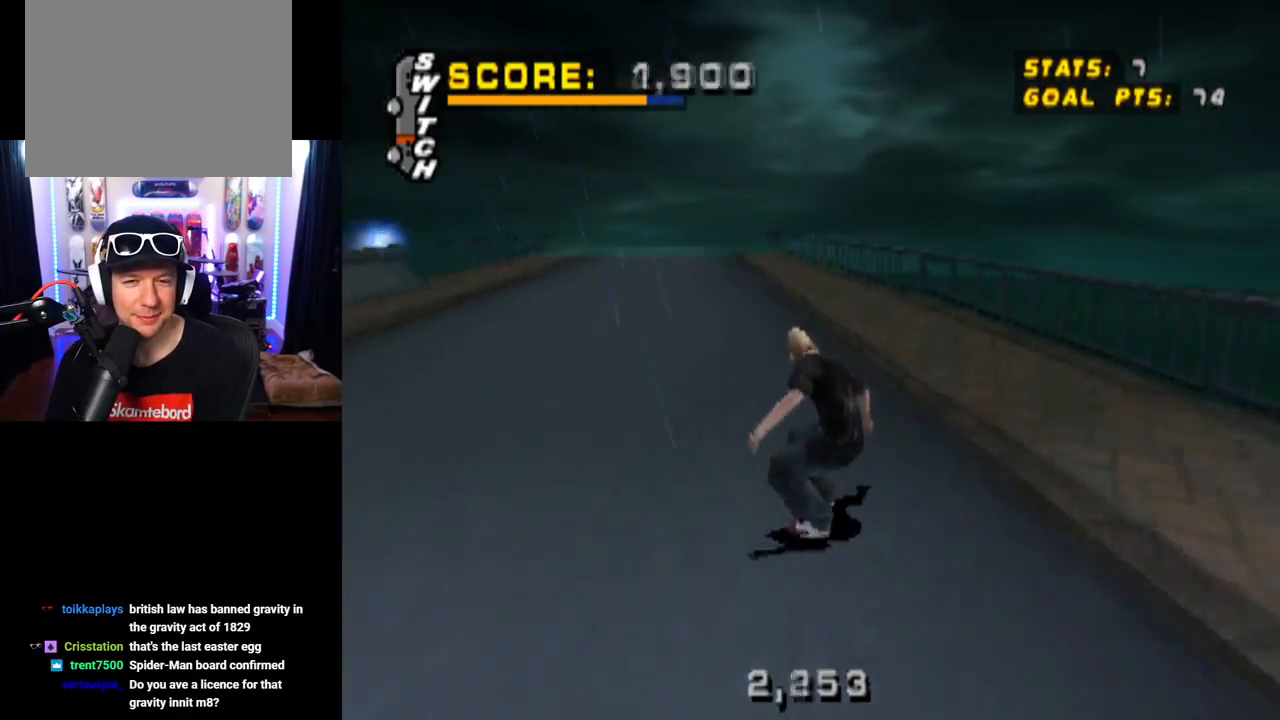
{"buttons": ["CROSS", "DPAD_UP"], "left_stick": "center", "right_stick": "center", "events": [[217, "DPAD_UP", "down"], [367, "DPAD_UP", "up"], [401, "DPAD_UP", "down"]]}
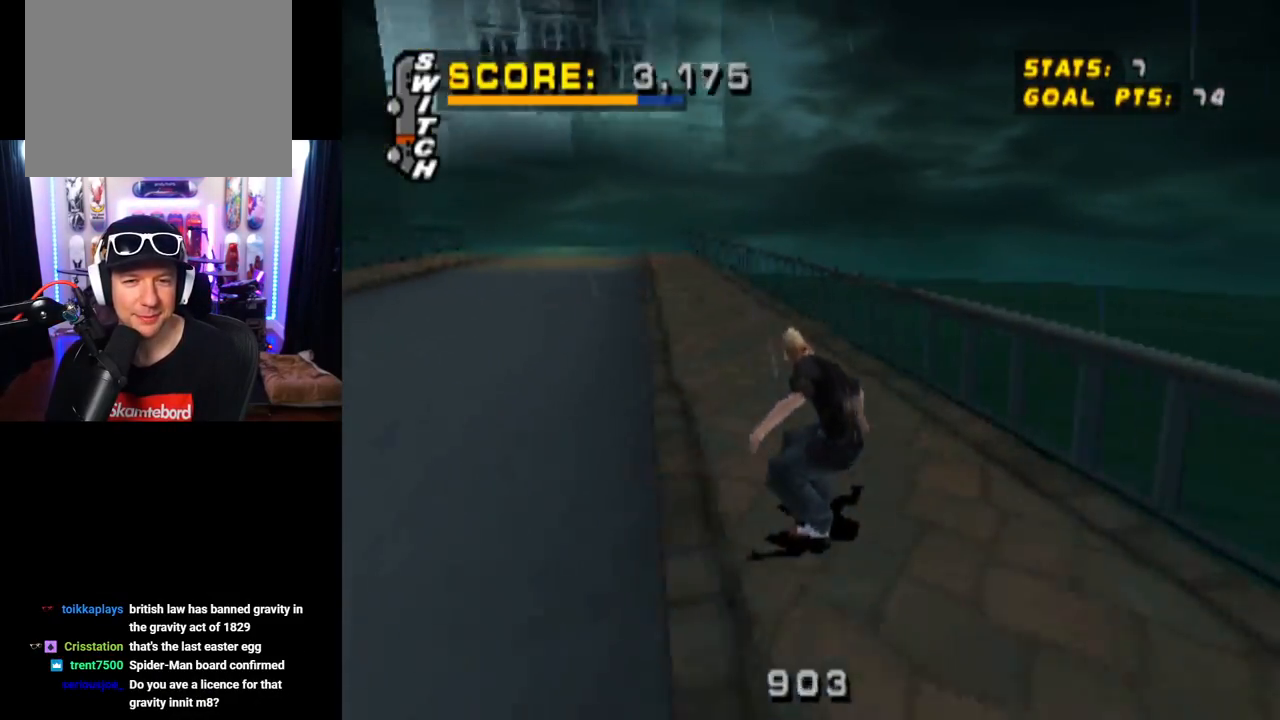
{"buttons": ["TRIANGLE", "DPAD_UP"], "left_stick": "center", "right_stick": "center", "events": [[66, "DPAD_LEFT", "down"], [250, "DPAD_LEFT", "up"], [317, "DPAD_LEFT", "down"], [333, "CROSS", "up"], [367, "TRIANGLE", "down"], [450, "DPAD_LEFT", "up"]]}
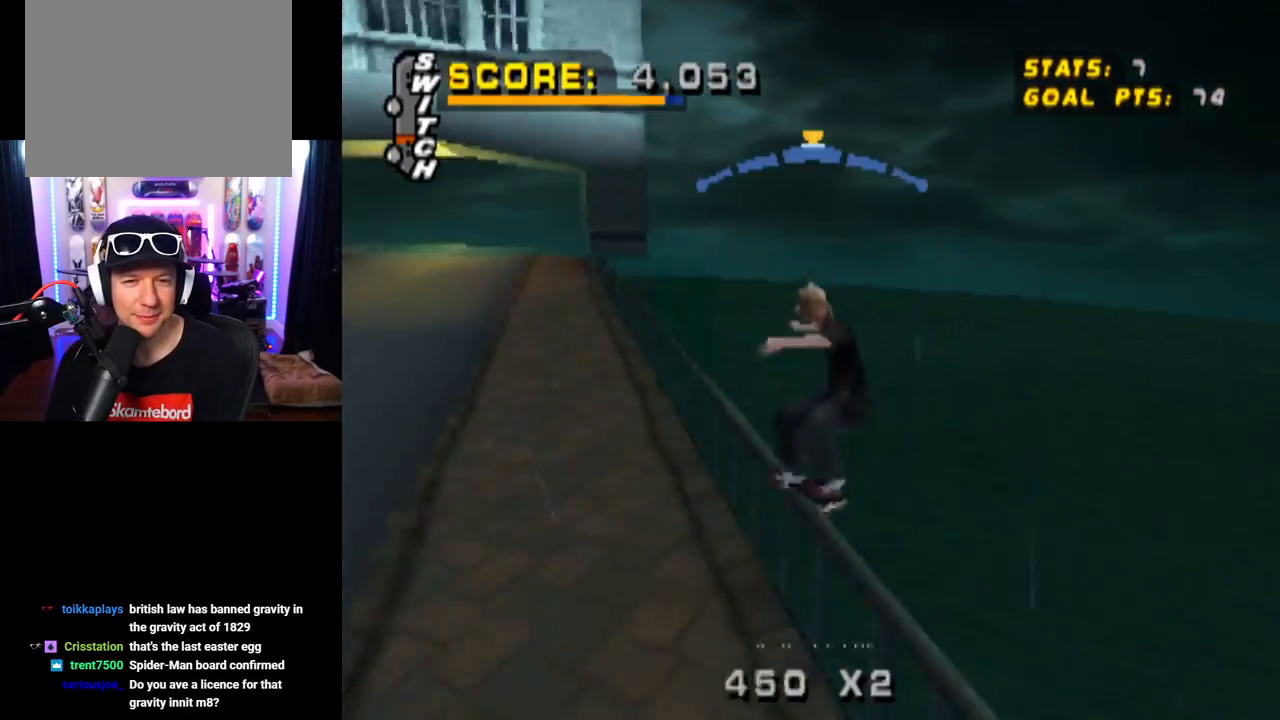
{"buttons": ["CROSS"], "left_stick": "center", "right_stick": "center", "events": [[50, "DPAD_UP", "up"], [167, "CROSS", "down"], [217, "TRIANGLE", "up"]]}
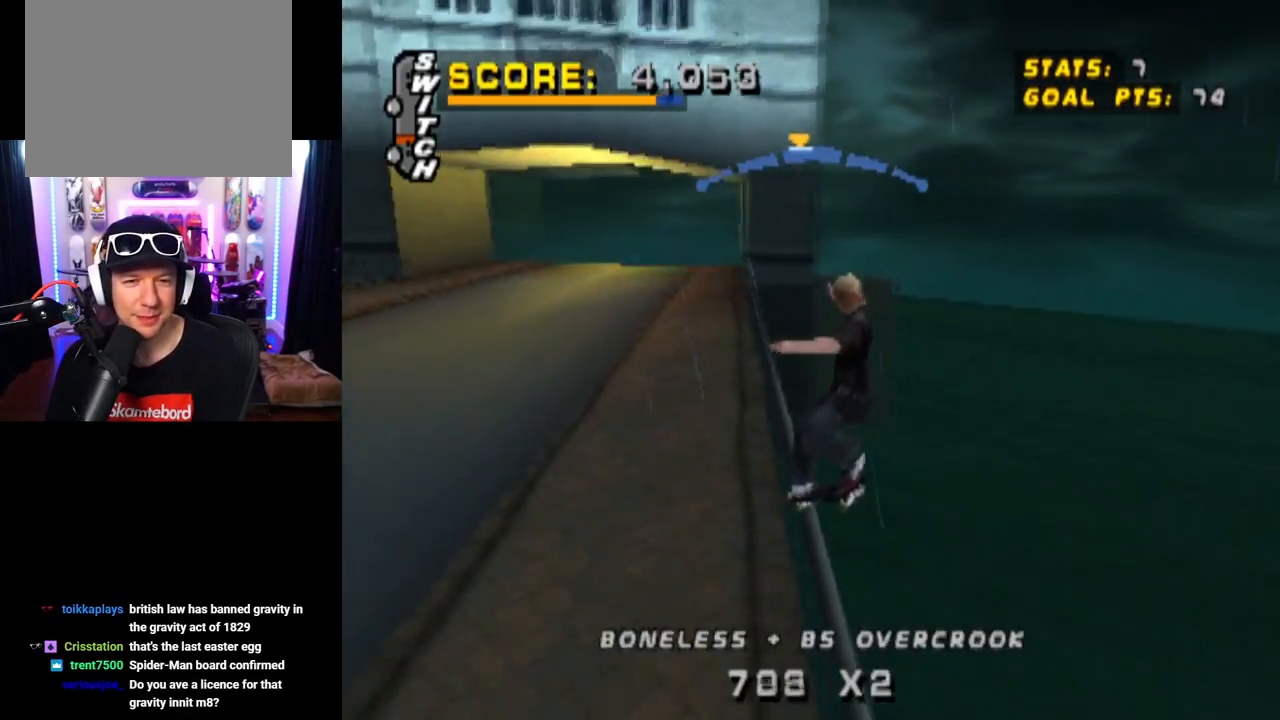
{"buttons": ["CROSS"], "left_stick": "center", "right_stick": "center", "events": [[233, "DPAD_RIGHT", "down"], [333, "DPAD_RIGHT", "up"]]}
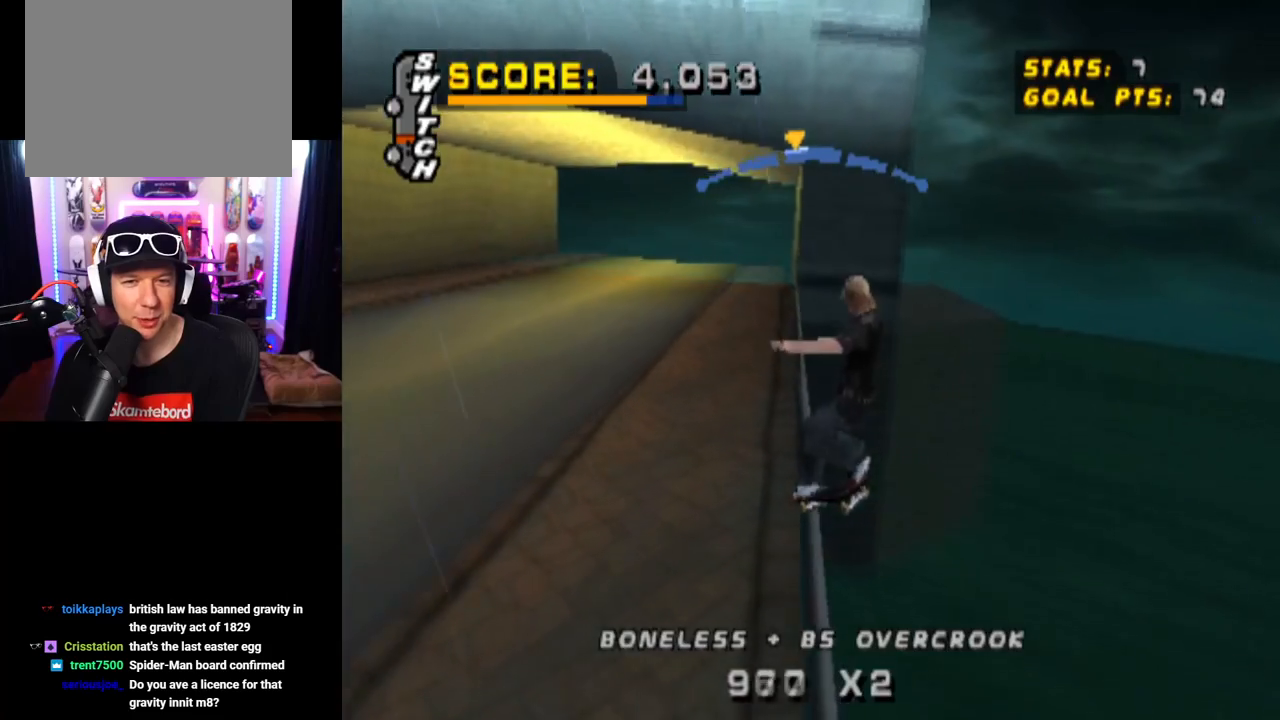
{"buttons": ["CROSS", "DPAD_DOWN", "DPAD_RIGHT"], "left_stick": "center", "right_stick": "center", "events": [[117, "DPAD_LEFT", "down"], [234, "DPAD_LEFT", "up"], [401, "DPAD_RIGHT", "down"], [417, "DPAD_DOWN", "down"]]}
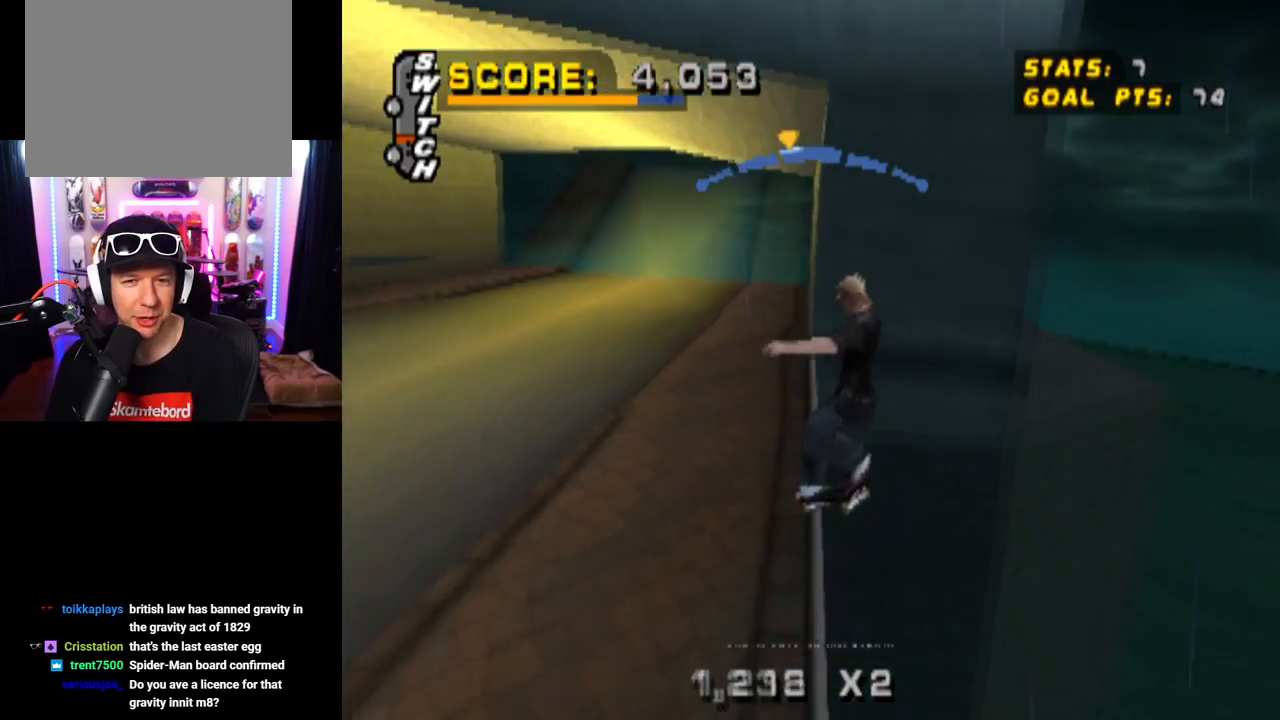
{"buttons": ["CROSS", "DPAD_DOWN", "DPAD_LEFT"], "left_stick": "center", "right_stick": "center", "events": [[50, "CROSS", "up"], [116, "CROSS", "down"], [183, "DPAD_DOWN", "up"], [183, "DPAD_RIGHT", "up"], [233, "DPAD_DOWN", "down"], [233, "DPAD_LEFT", "down"]]}
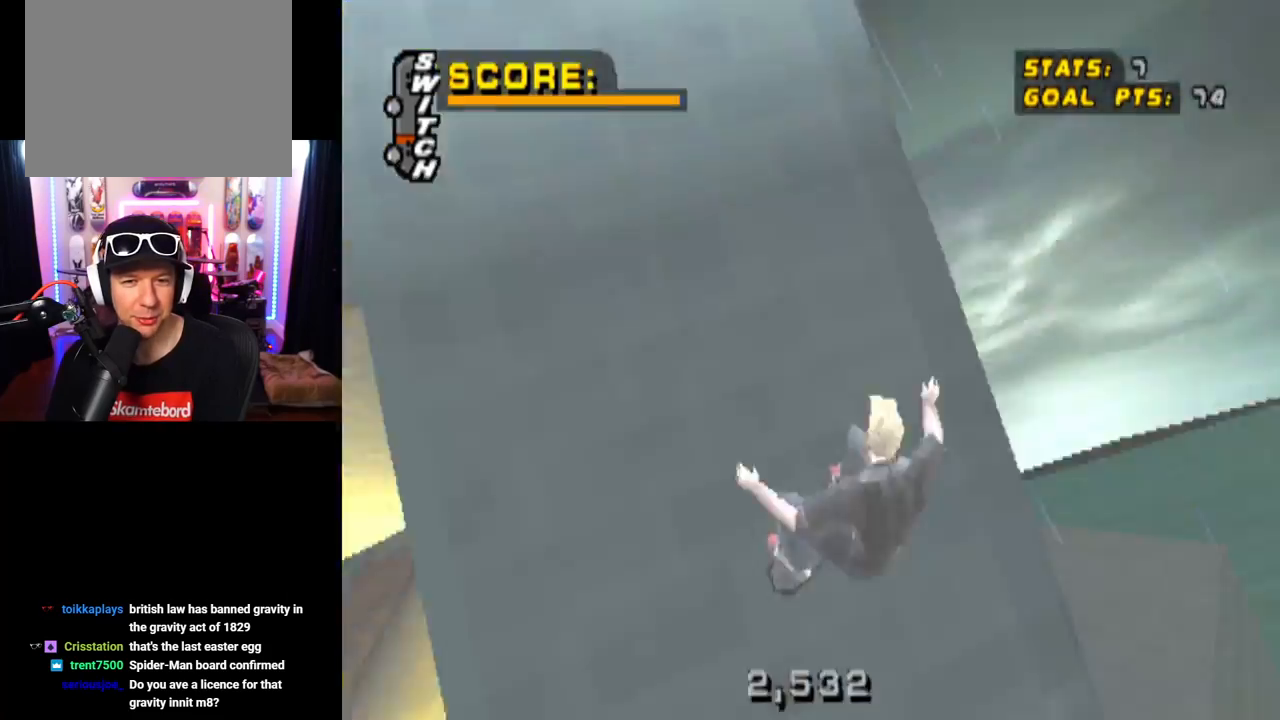
{"buttons": ["CROSS"], "left_stick": "center", "right_stick": "center", "events": [[284, "DPAD_DOWN", "up"], [350, "DPAD_LEFT", "up"]]}
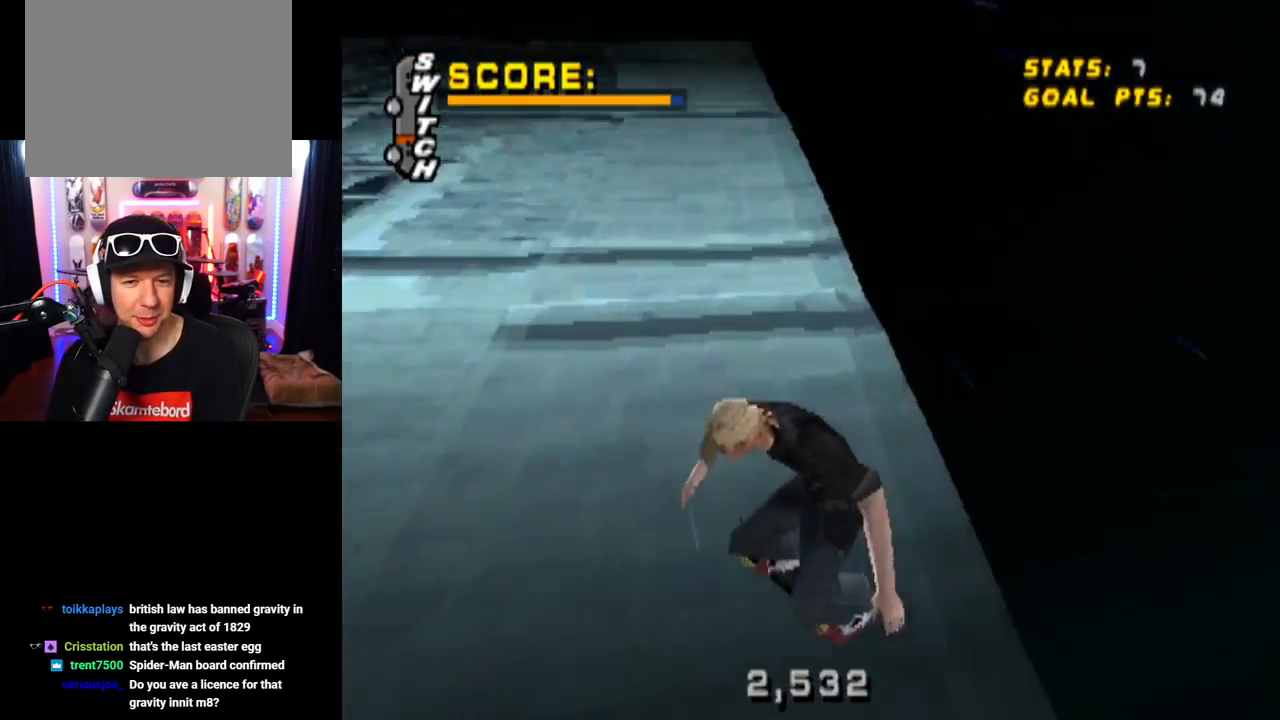
{"buttons": ["CROSS"], "left_stick": "center", "right_stick": "center", "events": [[50, "DPAD_LEFT", "down"], [216, "DPAD_LEFT", "up"]]}
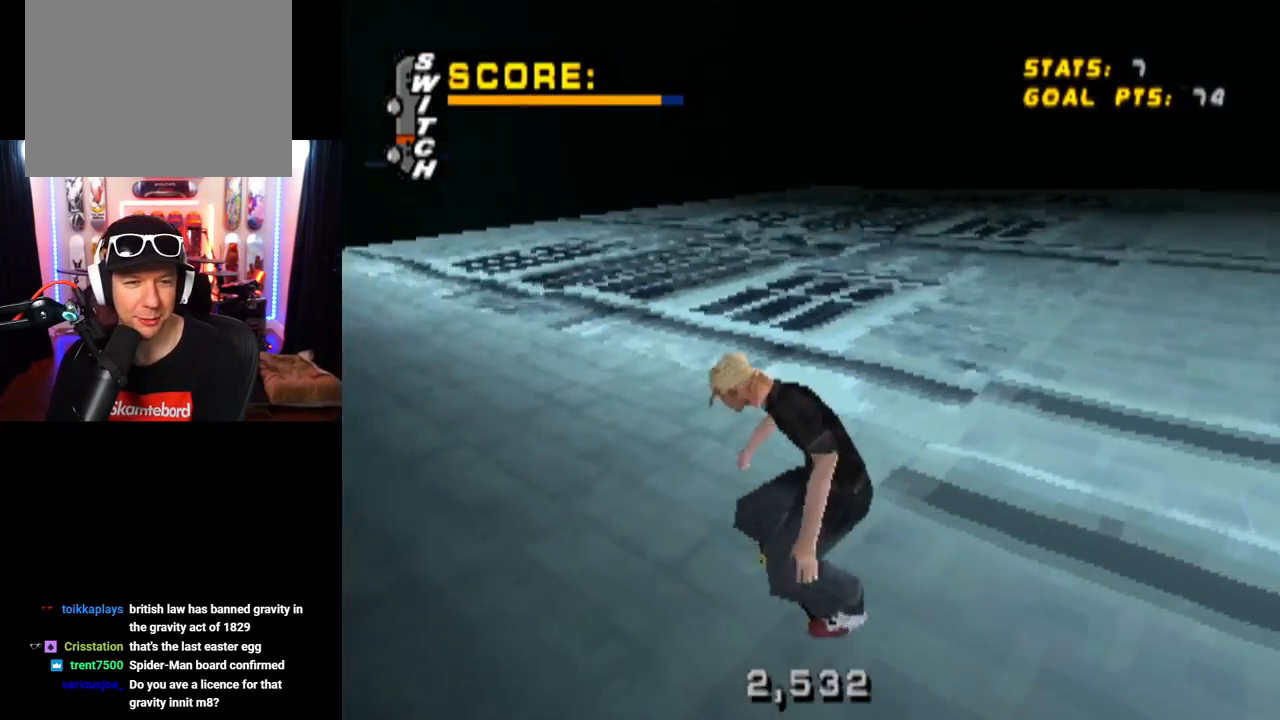
{"buttons": ["CROSS"], "left_stick": "center", "right_stick": "center", "events": [[317, "DPAD_RIGHT", "down"], [451, "DPAD_RIGHT", "up"]]}
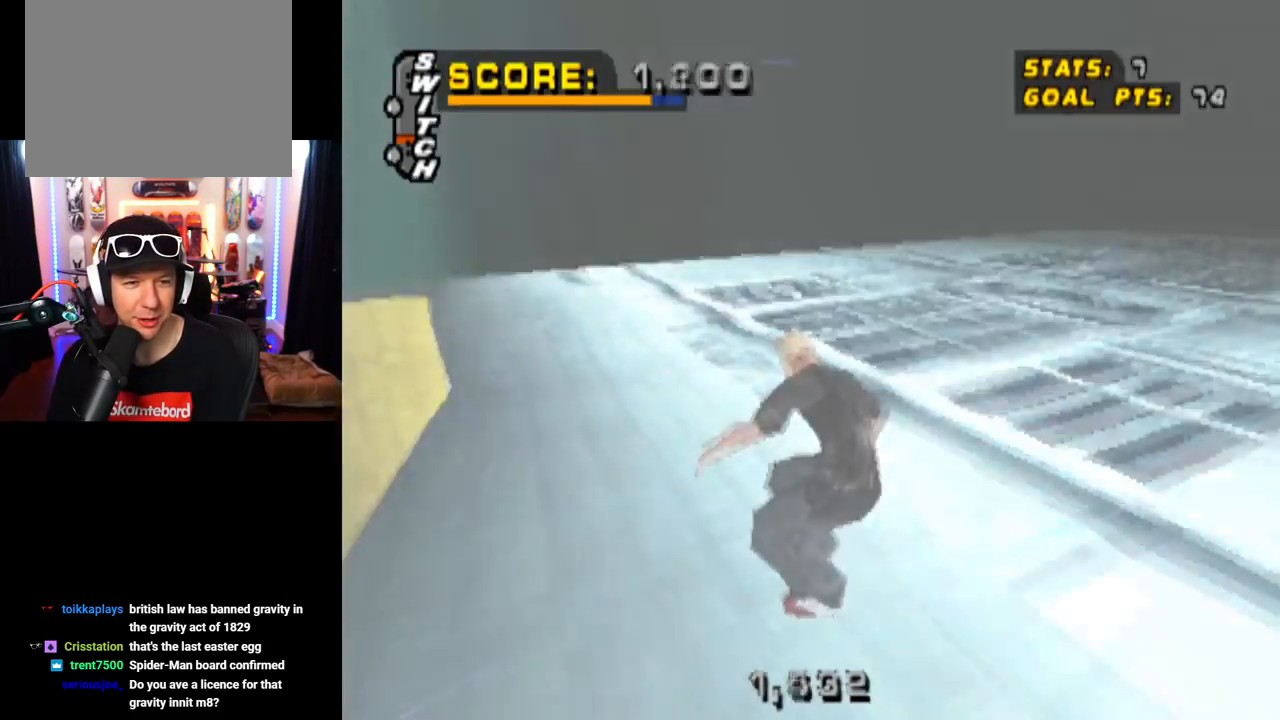
{"buttons": ["CROSS"], "left_stick": "center", "right_stick": "center", "events": [[166, "DPAD_LEFT", "down"], [350, "DPAD_LEFT", "up"]]}
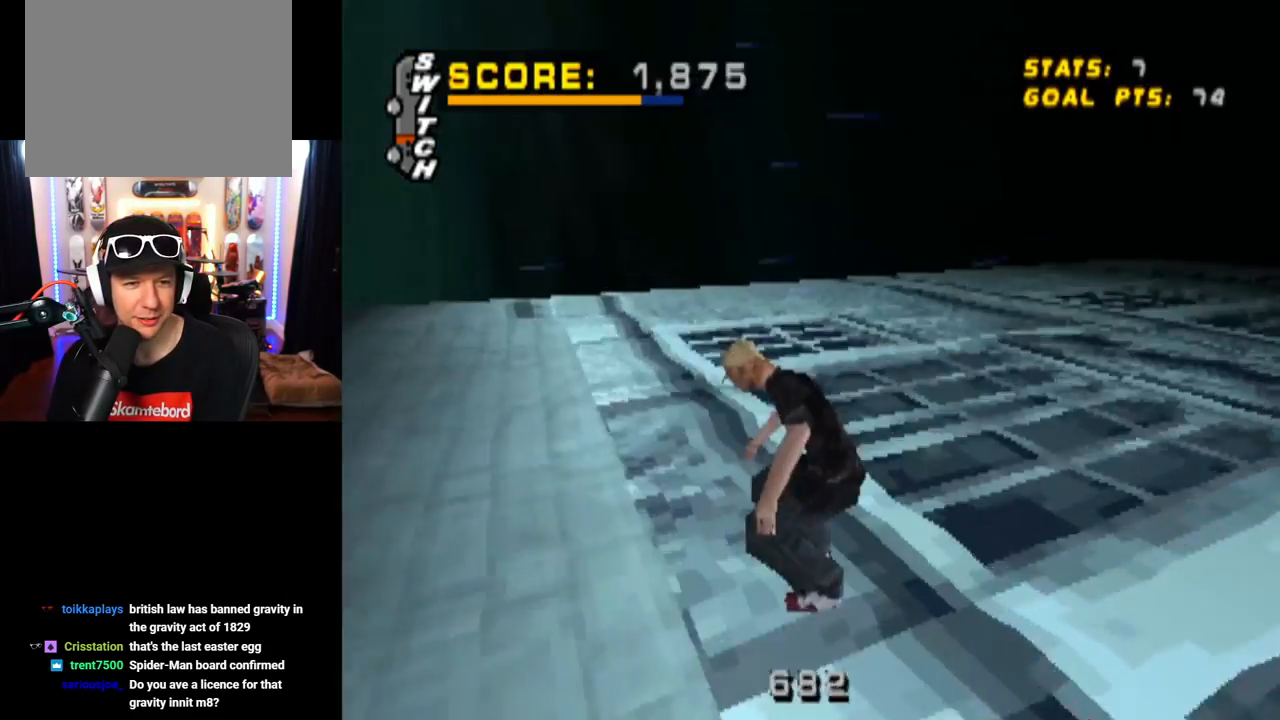
{"buttons": ["CROSS", "DPAD_LEFT"], "left_stick": "center", "right_stick": "center", "events": [[234, "DPAD_LEFT", "down"], [300, "DPAD_DOWN", "down"], [501, "DPAD_DOWN", "up"]]}